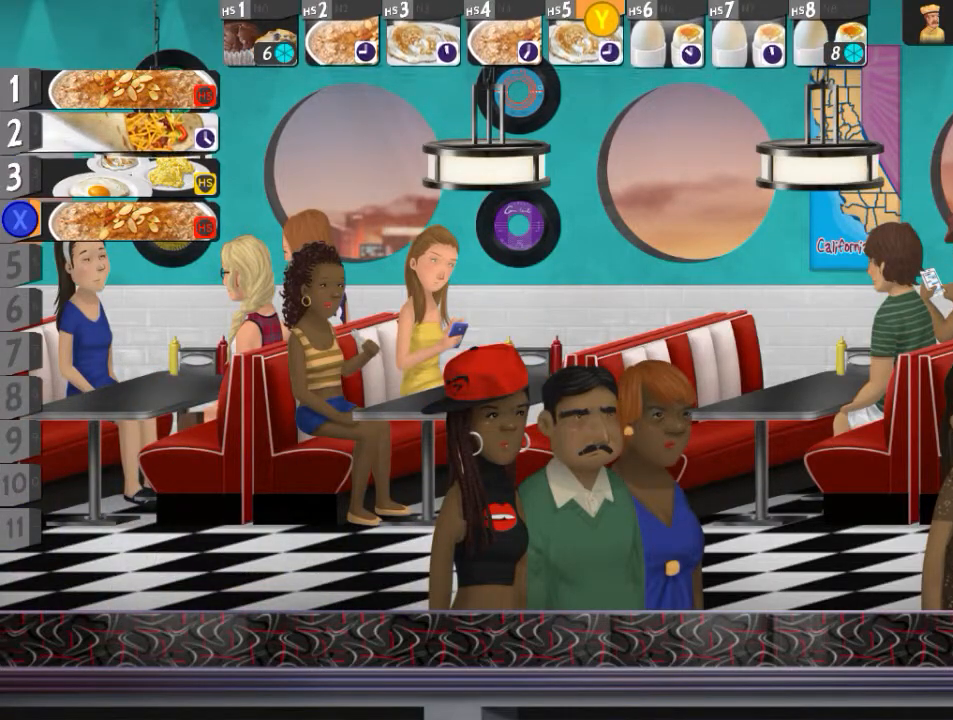
Gameplay with a controller (Xbox layout); each line is a JSON object with the inputs held at the frame after it. "events" lists button and stick changes between this image and that frame as [ms after this image, input, new state], when the widget could be followed in between. Not read: L3 R3 left_stick right_stick.
{"buttons": ["DPAD_UP"], "events": [[184, "DPAD_UP", "down"], [250, "DPAD_UP", "up"], [334, "DPAD_UP", "down"], [434, "DPAD_UP", "up"], [501, "DPAD_UP", "down"]]}
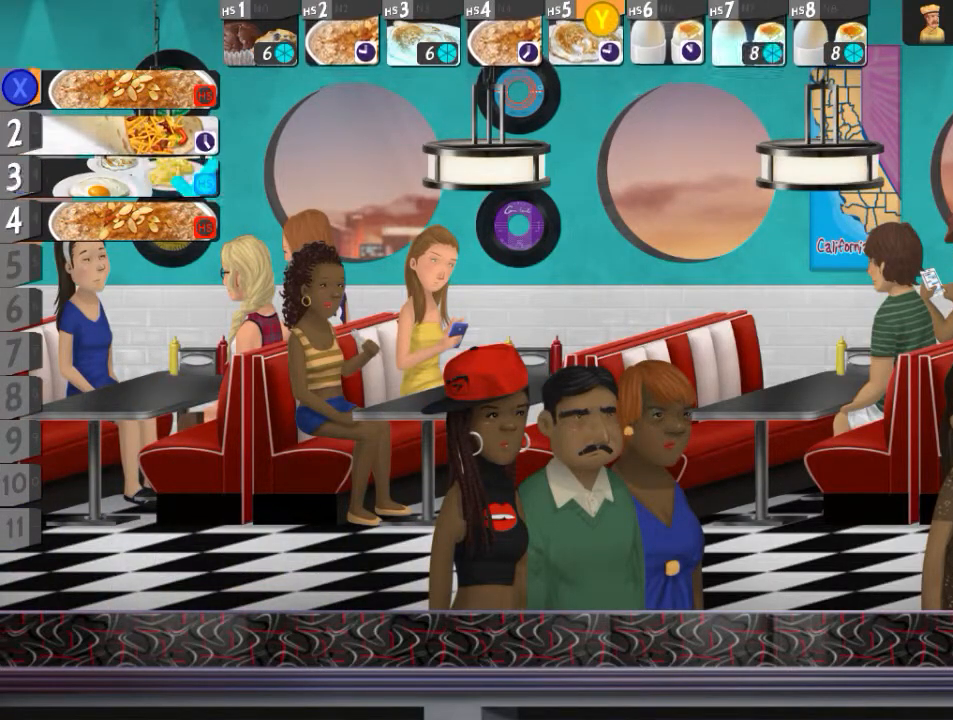
{"buttons": ["DPAD_DOWN"], "events": [[116, "DPAD_UP", "up"], [317, "DPAD_DOWN", "down"], [400, "DPAD_DOWN", "up"], [467, "DPAD_DOWN", "down"]]}
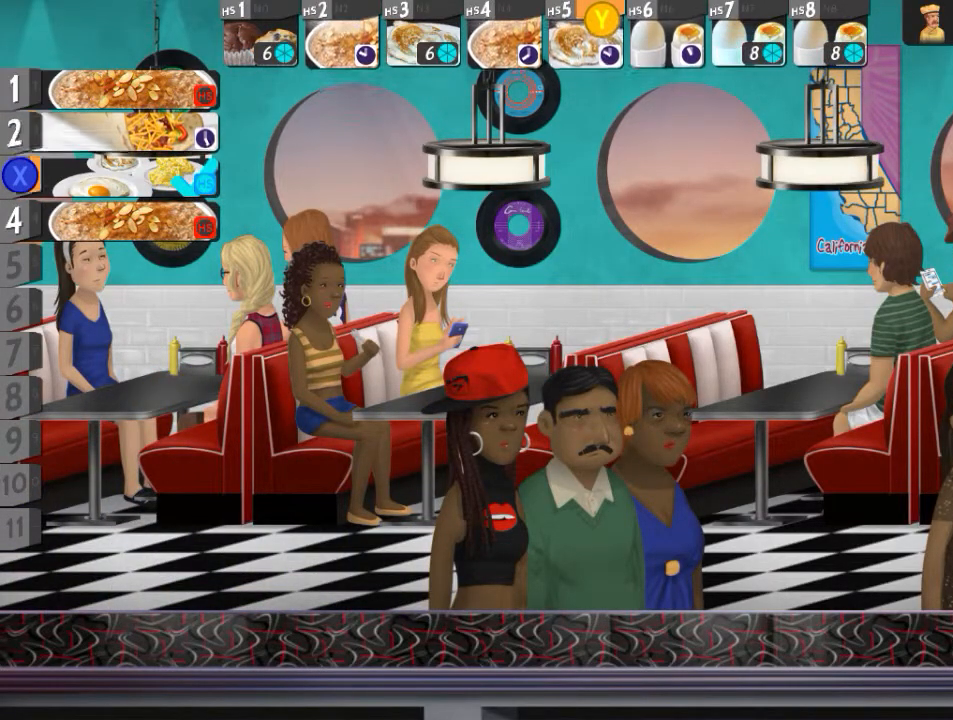
{"buttons": [], "events": [[67, "DPAD_DOWN", "up"], [67, "X", "down"], [200, "X", "up"], [401, "DPAD_UP", "down"], [484, "DPAD_UP", "up"]]}
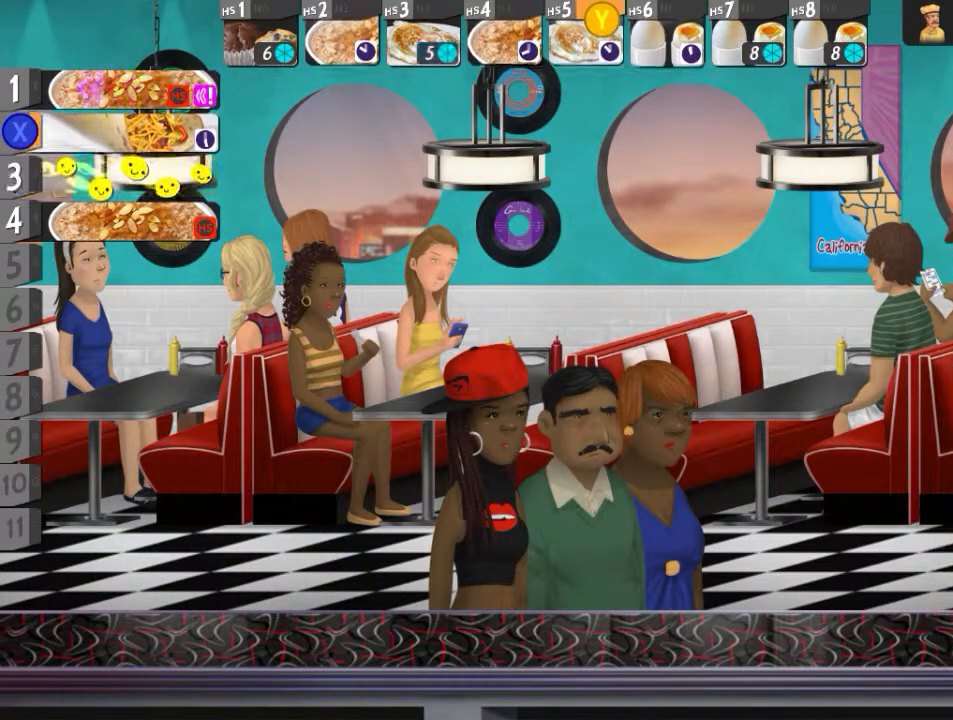
{"buttons": [], "events": [[83, "DPAD_UP", "down"], [217, "DPAD_UP", "up"]]}
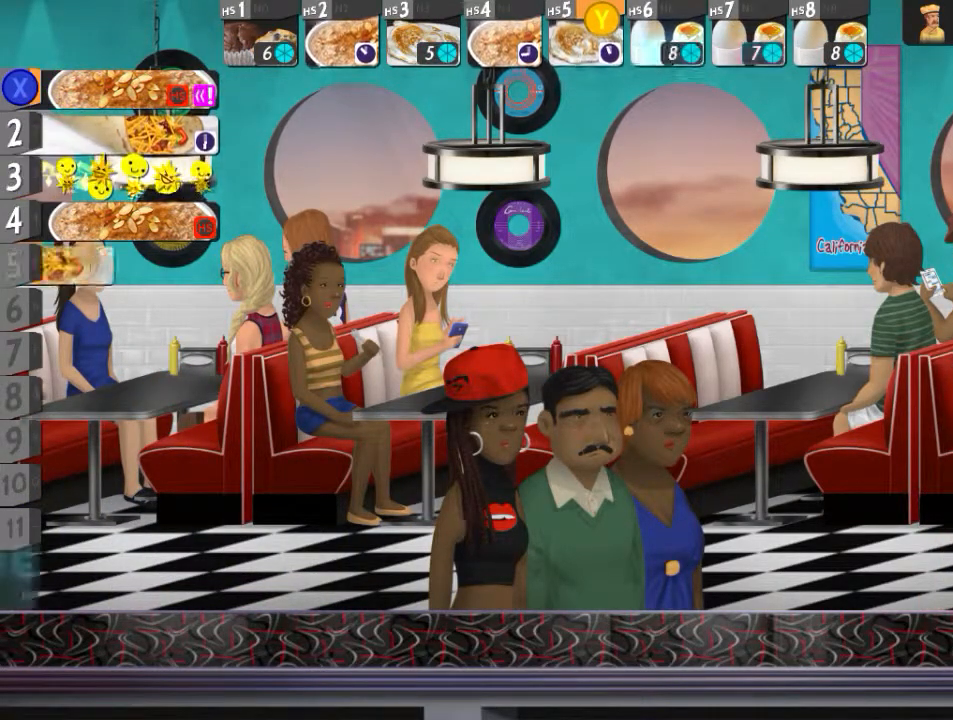
{"buttons": [], "events": []}
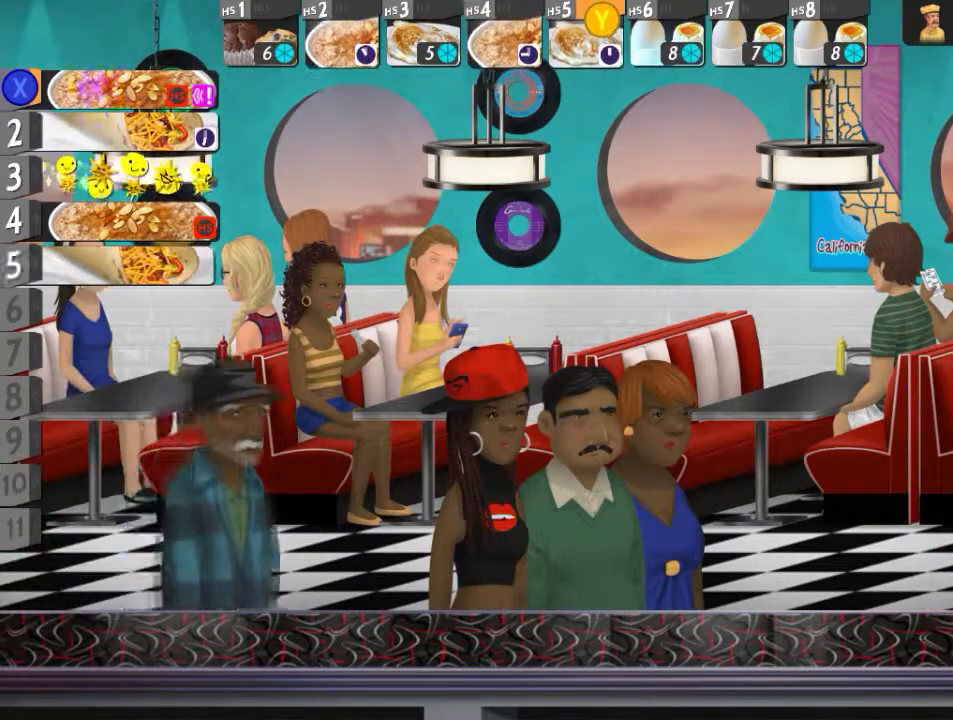
{"buttons": ["DPAD_DOWN"], "events": [[483, "DPAD_DOWN", "down"]]}
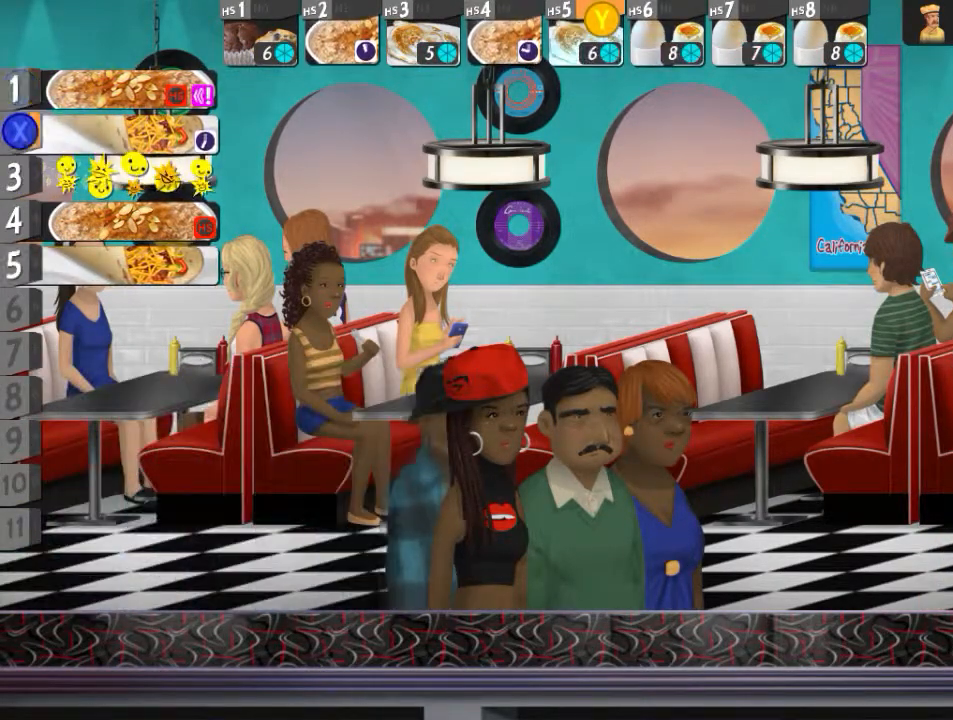
{"buttons": ["DPAD_DOWN"], "events": [[67, "DPAD_DOWN", "up"], [134, "DPAD_DOWN", "down"], [234, "DPAD_DOWN", "up"], [301, "DPAD_DOWN", "down"], [384, "DPAD_DOWN", "up"], [451, "DPAD_DOWN", "down"]]}
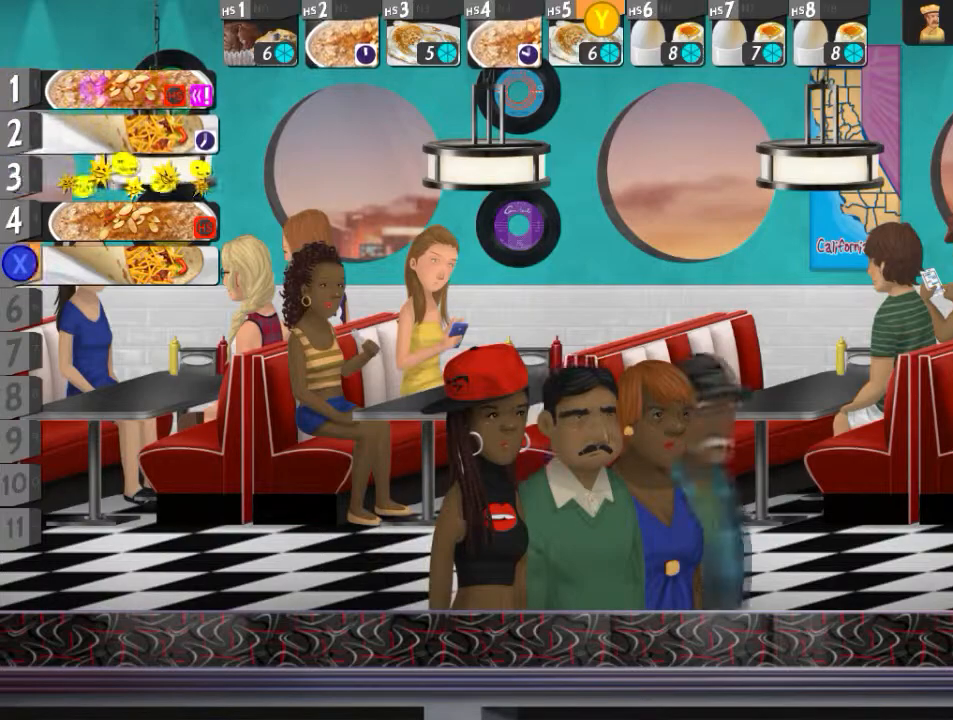
{"buttons": ["L2"], "events": [[17, "X", "down"], [33, "DPAD_DOWN", "up"], [117, "X", "up"], [334, "L2", "down"]]}
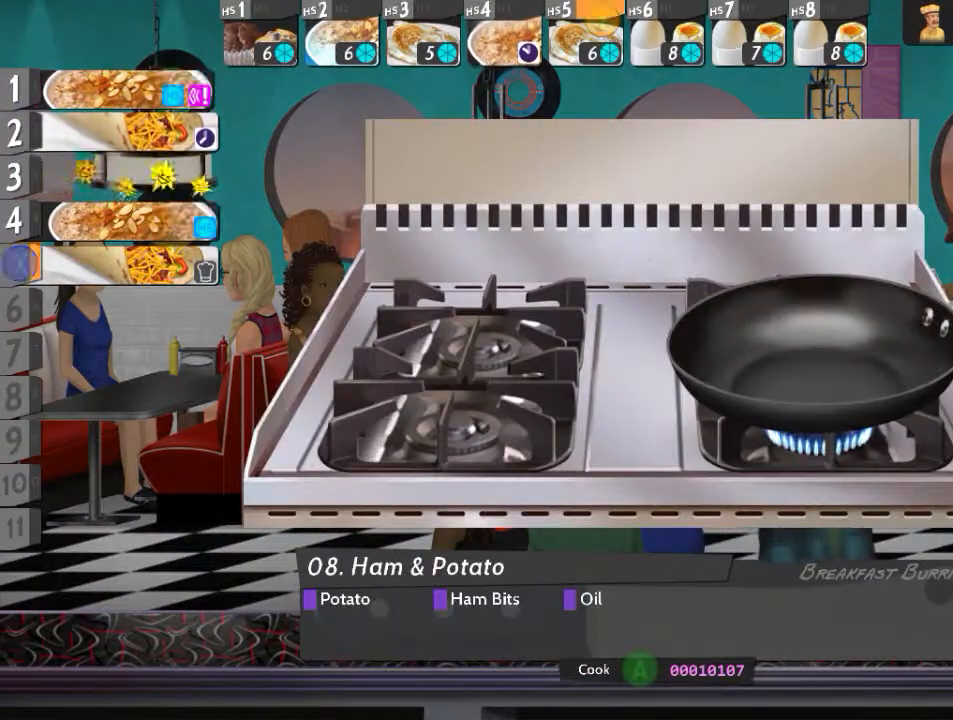
{"buttons": ["L2"], "events": []}
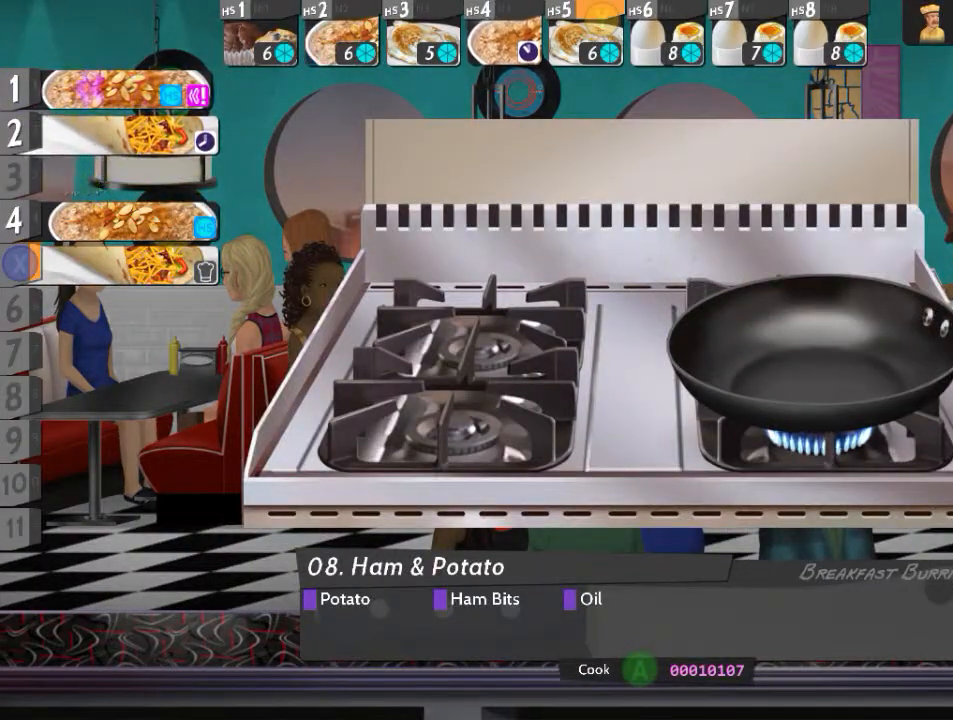
{"buttons": ["L2"], "events": [[200, "B", "down"], [284, "B", "up"]]}
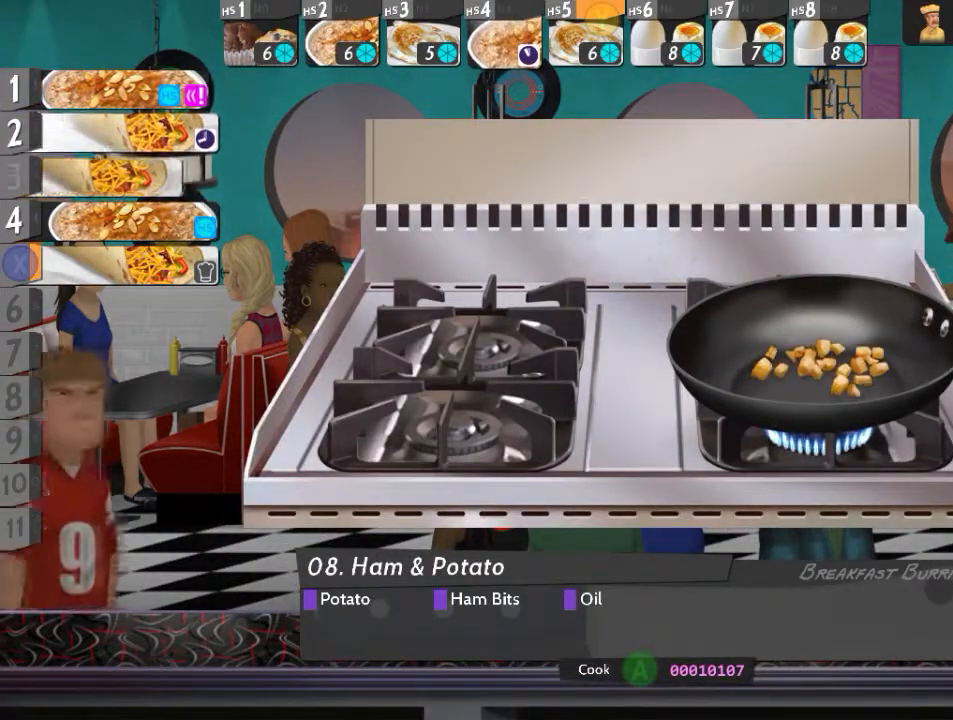
{"buttons": ["X", "R2"], "events": [[151, "L2", "up"], [167, "R2", "down"], [434, "X", "down"]]}
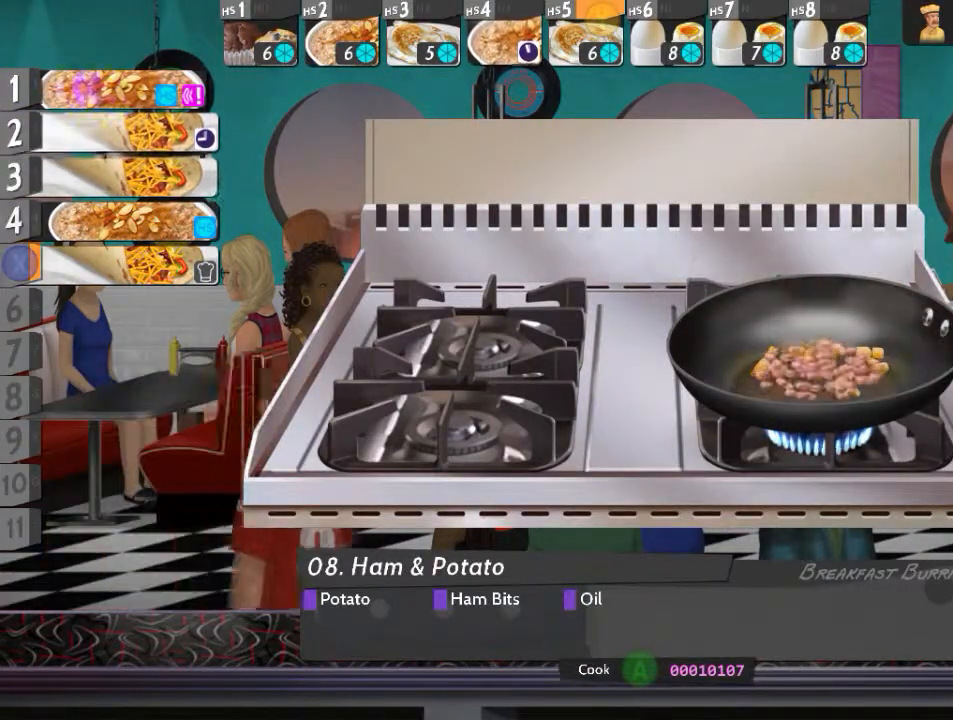
{"buttons": [], "events": [[17, "DPAD_UP", "down"], [133, "DPAD_UP", "up"], [167, "X", "up"], [250, "DPAD_UP", "down"], [250, "R2", "up"], [334, "DPAD_UP", "up"], [400, "A", "down"], [400, "DPAD_UP", "down"], [467, "A", "up"], [484, "DPAD_UP", "up"]]}
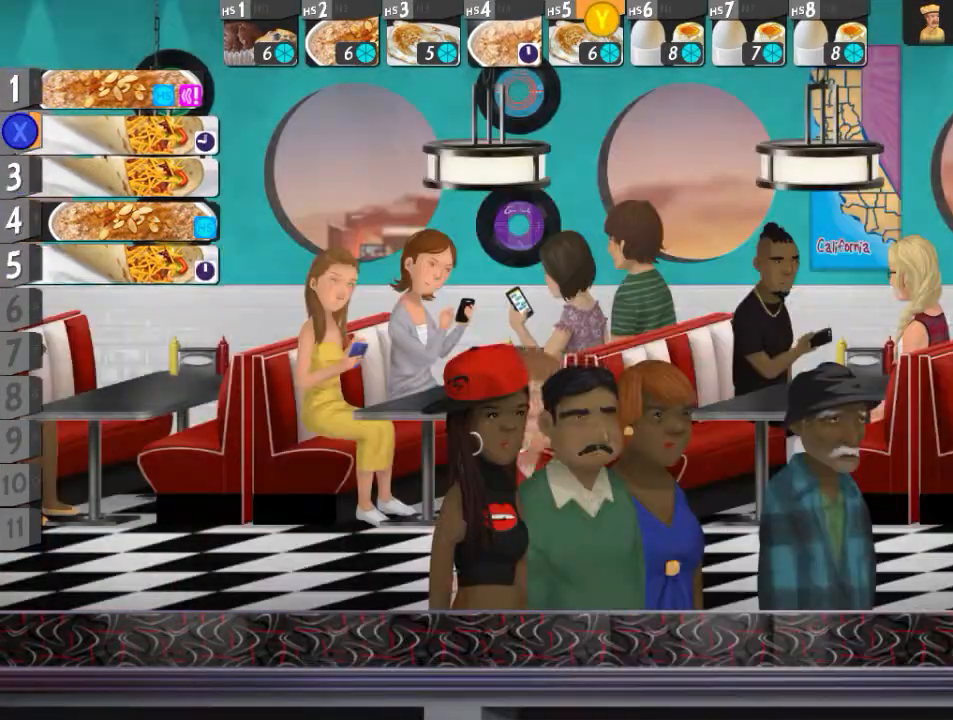
{"buttons": ["L2"], "events": [[51, "DPAD_UP", "down"], [151, "X", "down"], [167, "DPAD_UP", "up"], [251, "X", "up"], [468, "L2", "down"]]}
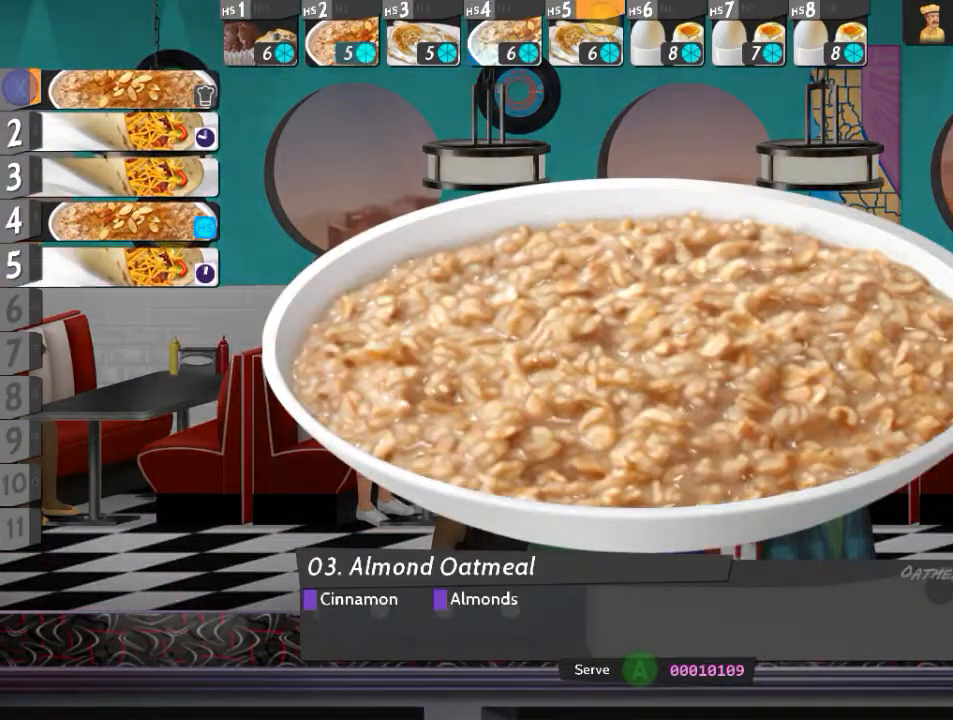
{"buttons": ["X", "L2"], "events": [[167, "Y", "down"], [267, "Y", "up"], [417, "X", "down"]]}
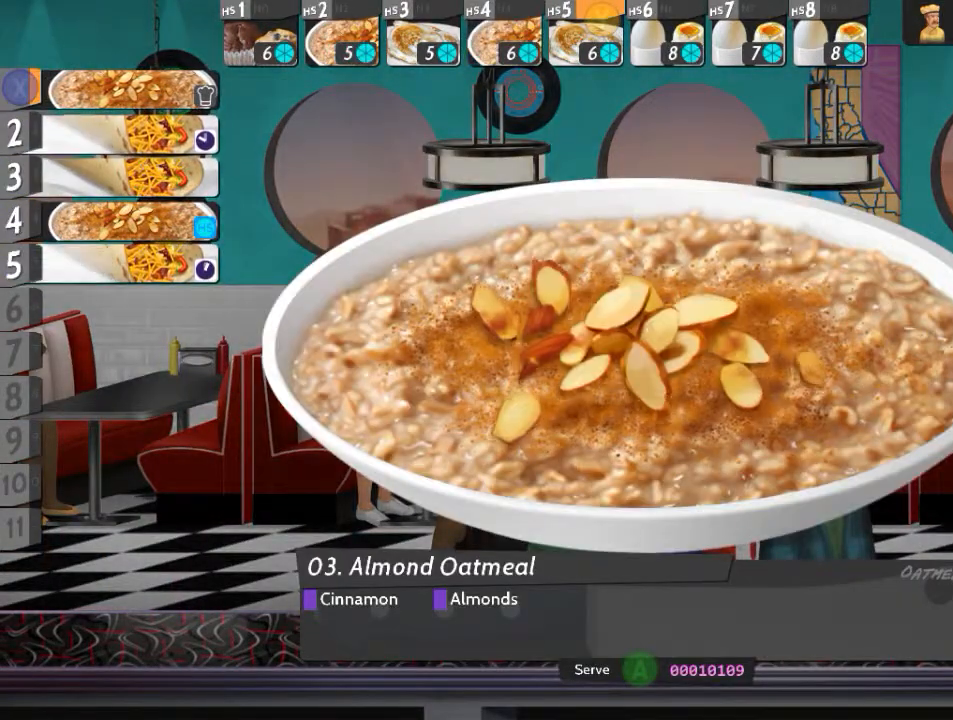
{"buttons": ["DPAD_DOWN"], "events": [[101, "L2", "up"], [101, "X", "up"], [184, "A", "down"], [251, "DPAD_DOWN", "down"], [301, "A", "up"], [351, "DPAD_DOWN", "up"], [418, "DPAD_DOWN", "down"]]}
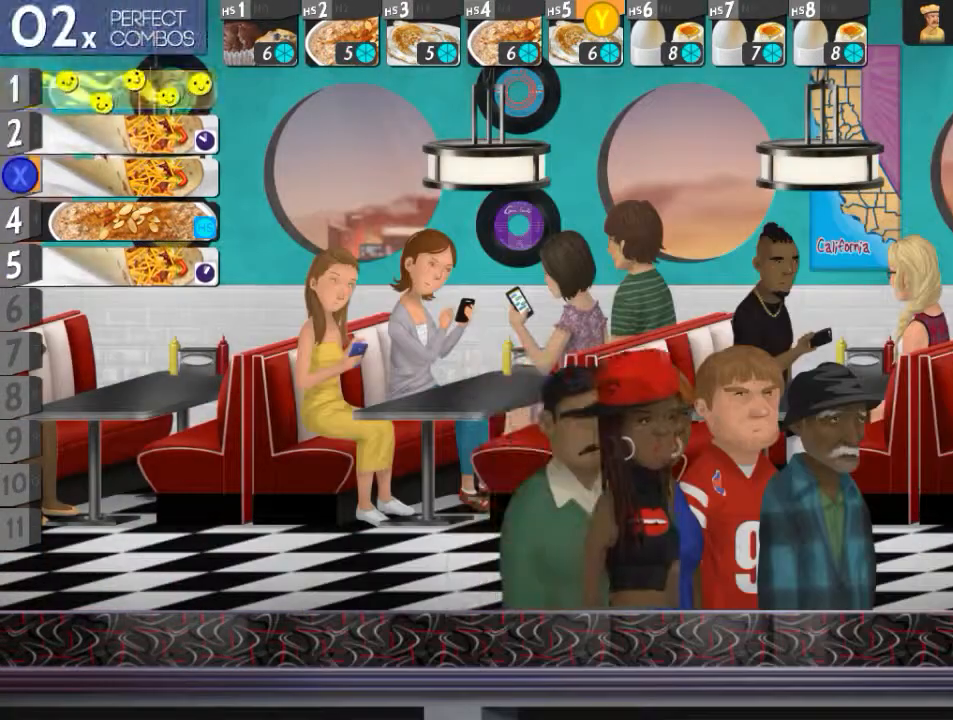
{"buttons": ["L2"], "events": [[17, "DPAD_DOWN", "up"], [50, "X", "down"], [167, "X", "up"], [500, "L2", "down"]]}
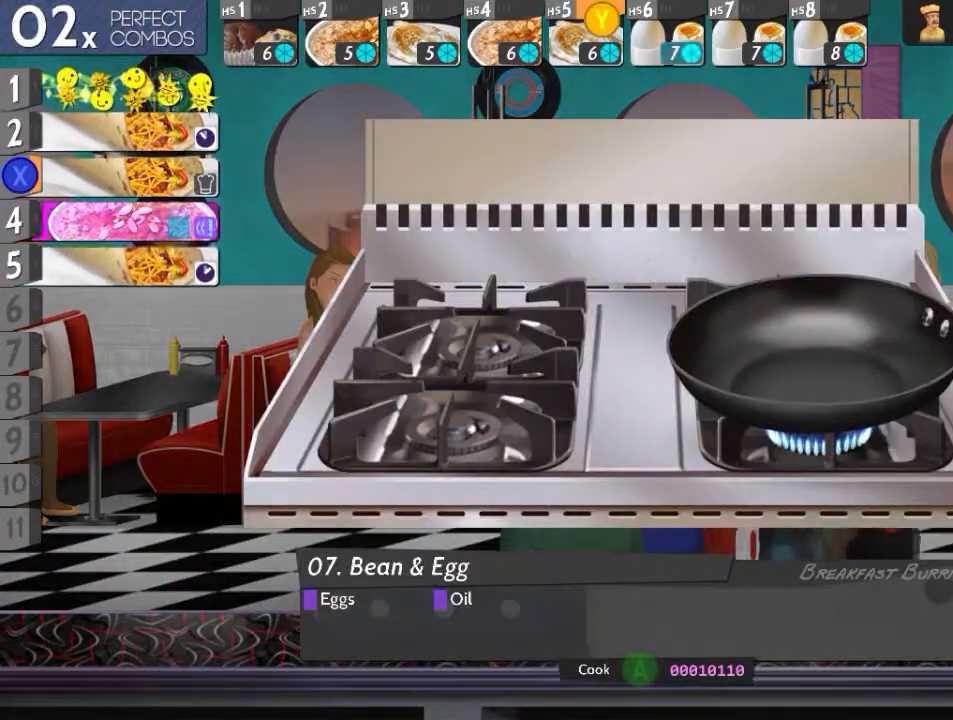
{"buttons": ["L2"], "events": []}
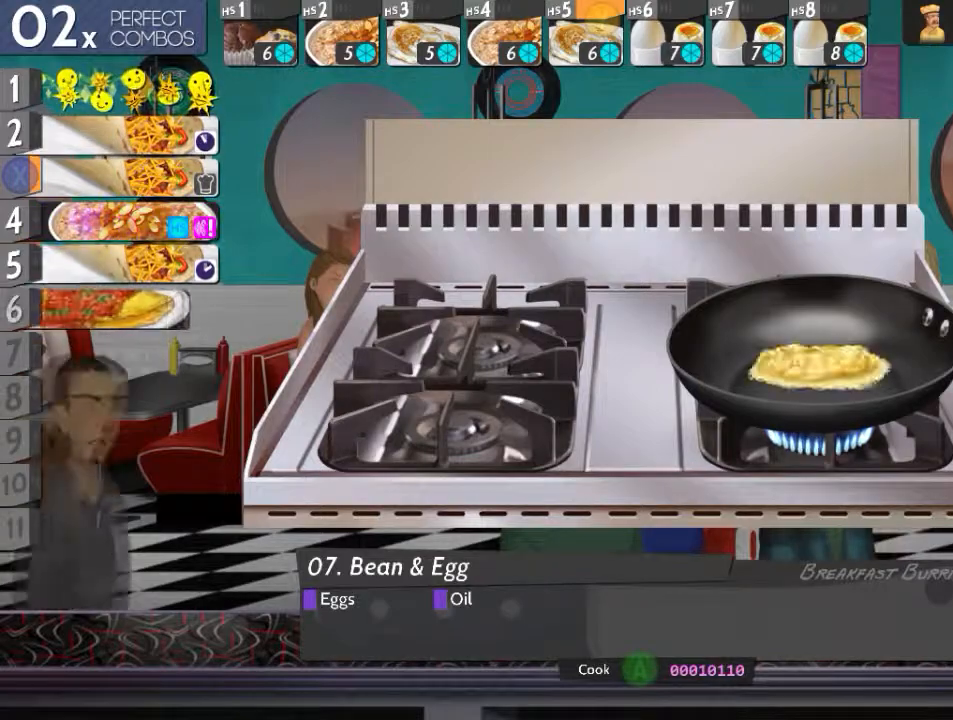
{"buttons": ["X", "R2"], "events": [[167, "L2", "up"], [183, "R2", "down"], [417, "X", "down"]]}
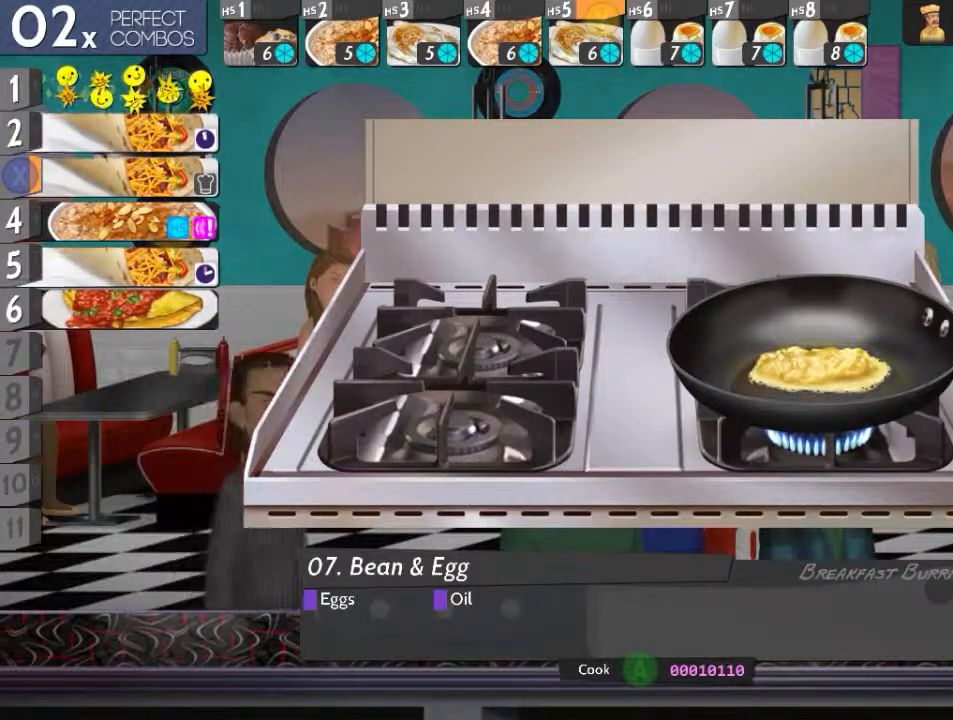
{"buttons": ["X"], "events": [[117, "X", "up"], [134, "R2", "up"], [251, "A", "down"], [317, "DPAD_DOWN", "down"], [351, "A", "up"], [434, "DPAD_DOWN", "up"], [484, "X", "down"]]}
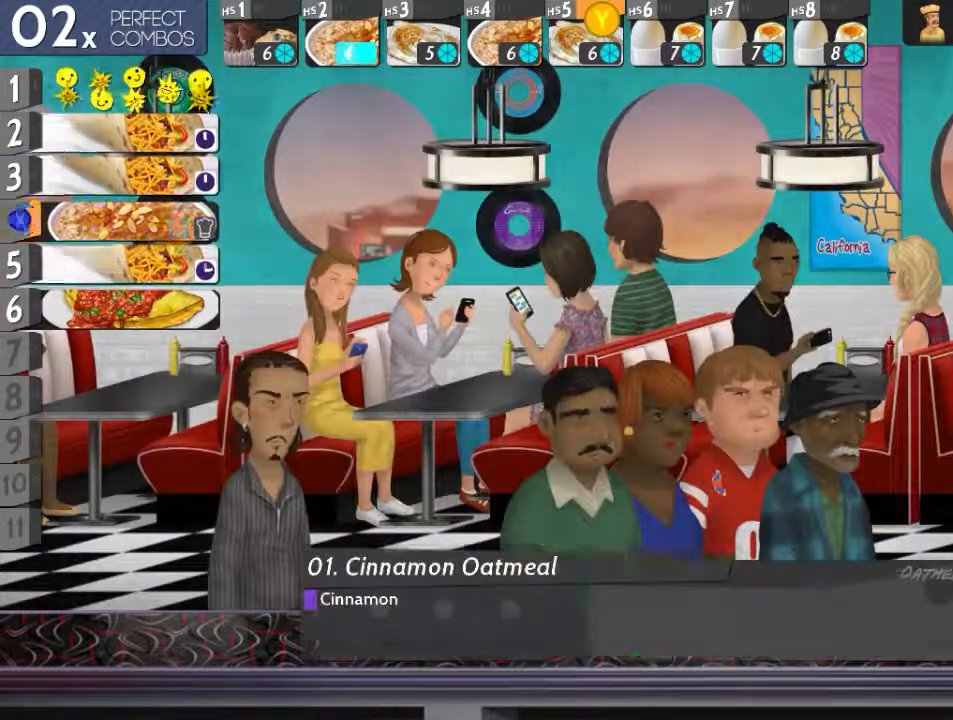
{"buttons": ["L2"], "events": [[50, "X", "up"], [384, "L2", "down"]]}
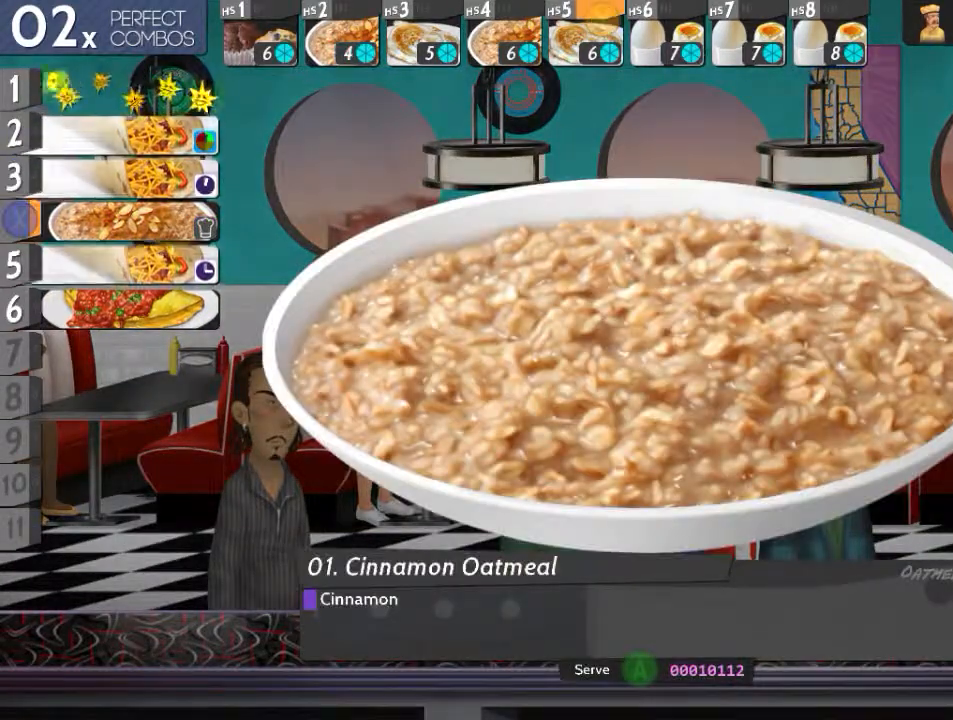
{"buttons": ["DPAD_DOWN"], "events": [[34, "Y", "down"], [117, "Y", "up"], [267, "L2", "up"], [351, "A", "down"], [451, "A", "up"], [451, "DPAD_DOWN", "down"]]}
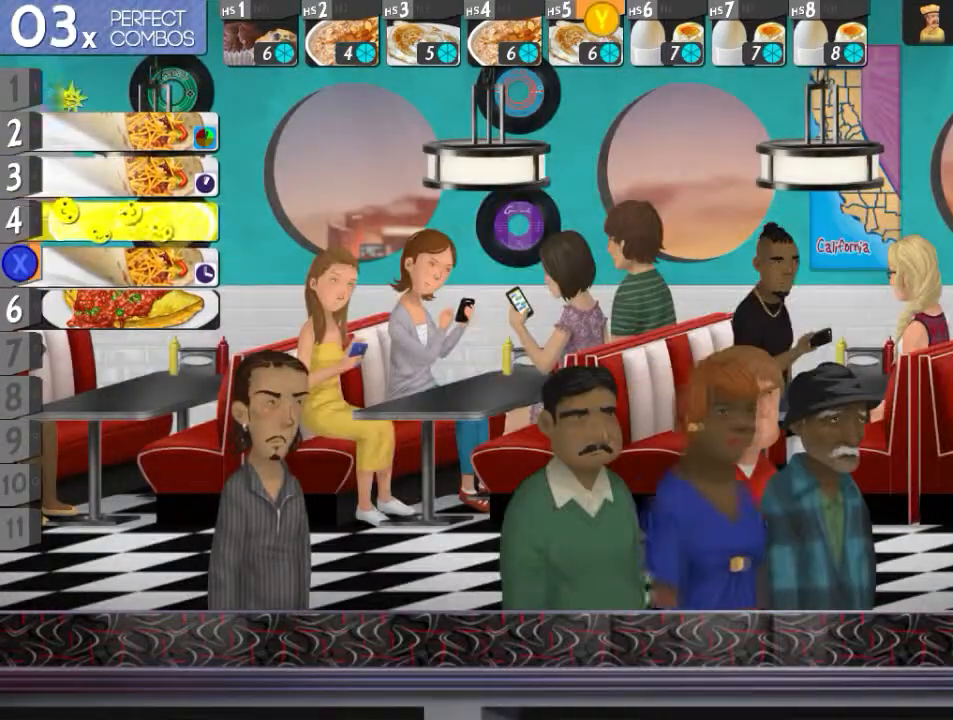
{"buttons": [], "events": [[50, "DPAD_DOWN", "up"], [133, "DPAD_DOWN", "down"], [267, "DPAD_DOWN", "up"], [284, "X", "down"], [350, "X", "up"]]}
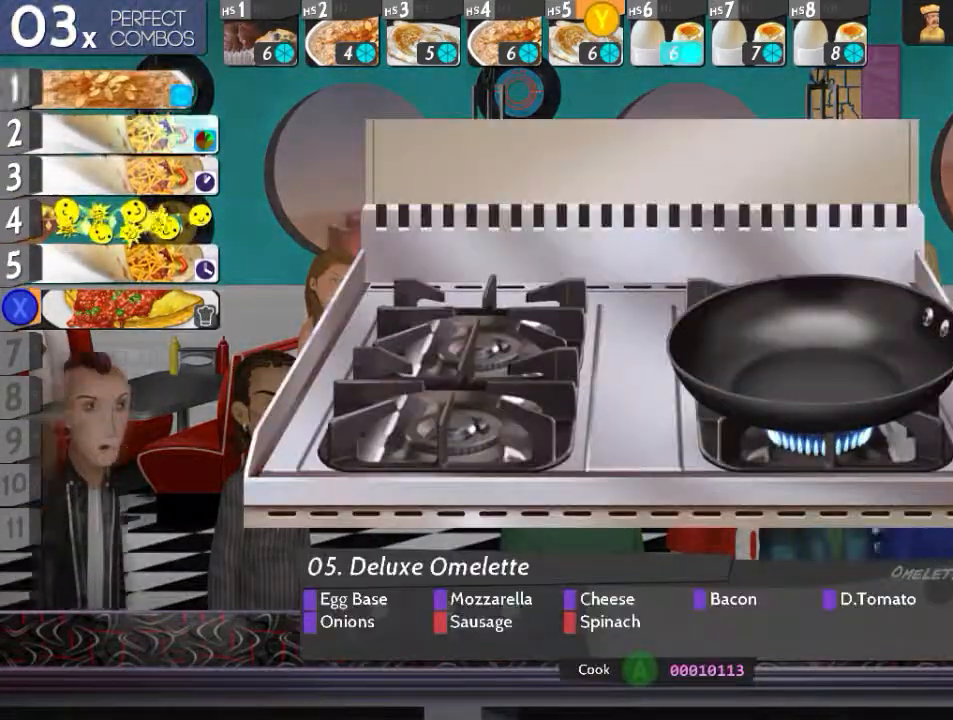
{"buttons": ["Y", "L2"], "events": [[234, "L2", "down"], [484, "Y", "down"]]}
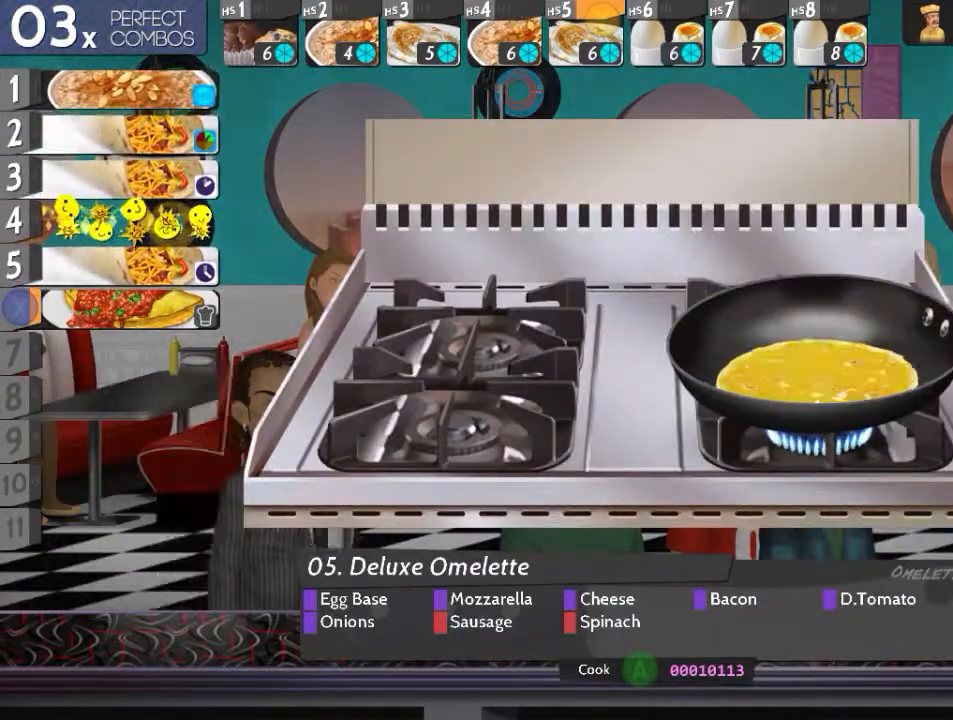
{"buttons": ["X", "L2"], "events": [[83, "Y", "up"], [367, "X", "down"]]}
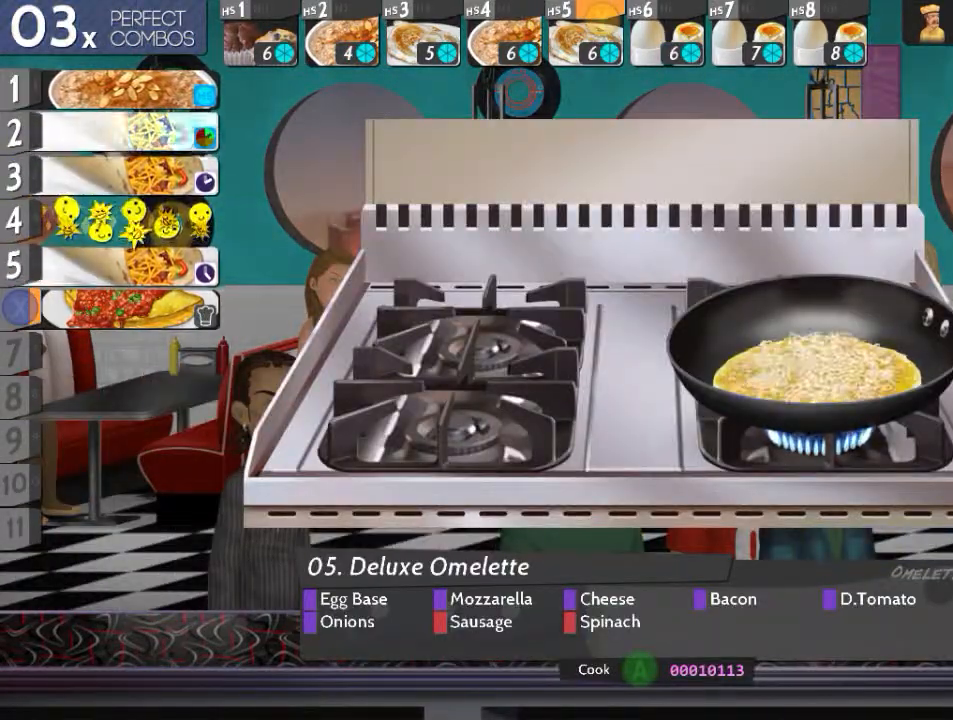
{"buttons": ["A", "L2"], "events": [[34, "X", "up"], [484, "A", "down"]]}
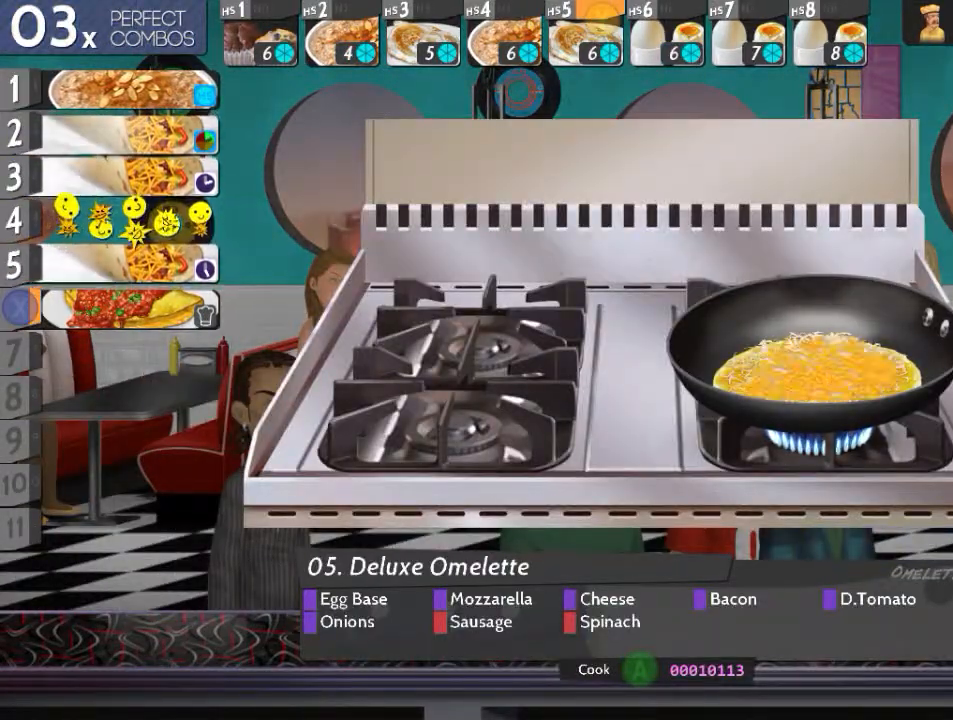
{"buttons": ["R2"], "events": [[133, "A", "up"], [384, "L2", "up"], [417, "R2", "down"]]}
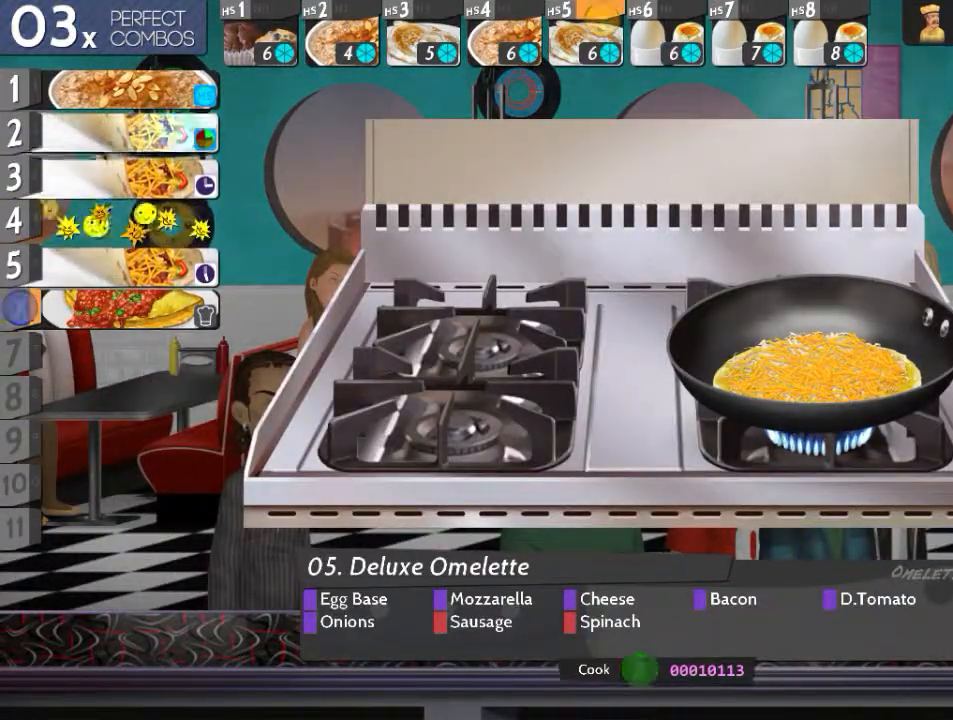
{"buttons": ["R2"], "events": [[167, "Y", "down"], [317, "Y", "up"]]}
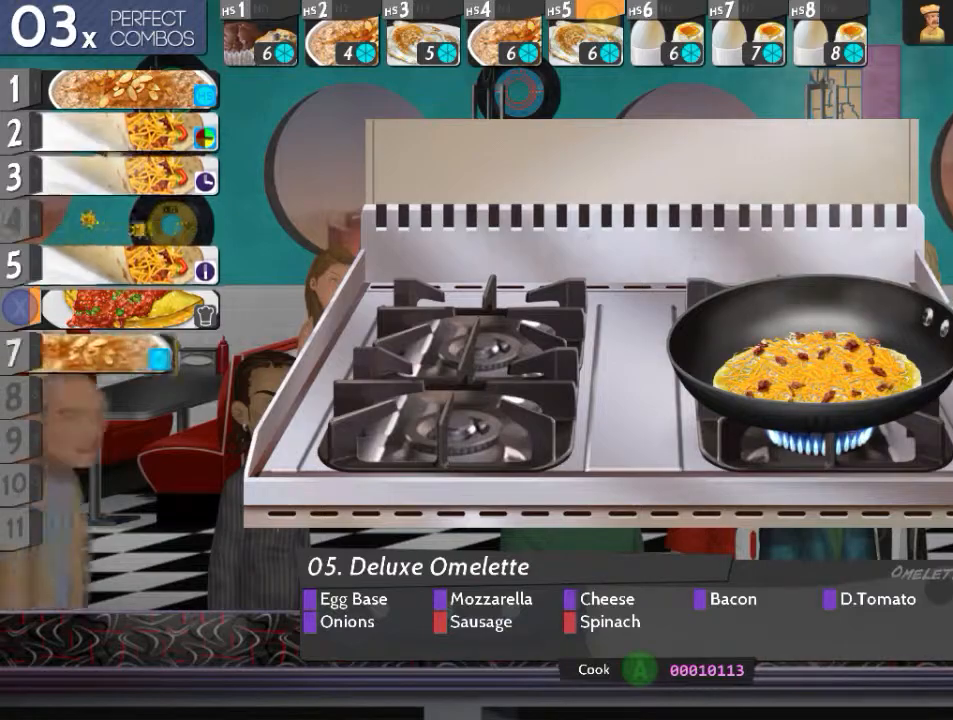
{"buttons": ["R2"], "events": [[150, "X", "down"], [317, "X", "up"]]}
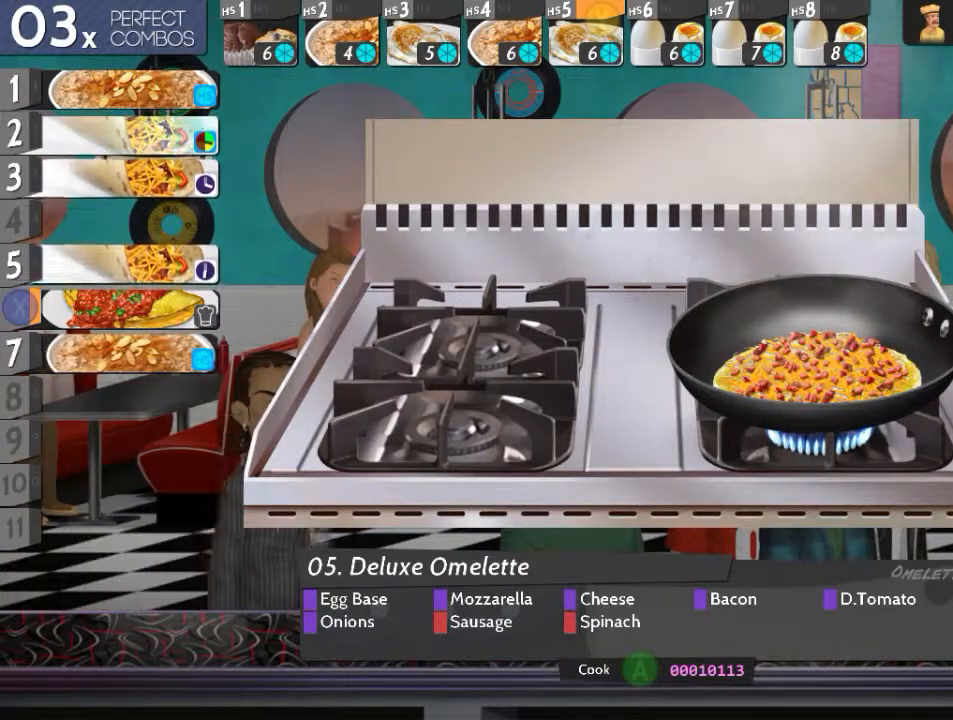
{"buttons": [], "events": [[67, "A", "down"], [184, "A", "up"], [284, "R2", "up"], [384, "B", "down"], [468, "B", "up"]]}
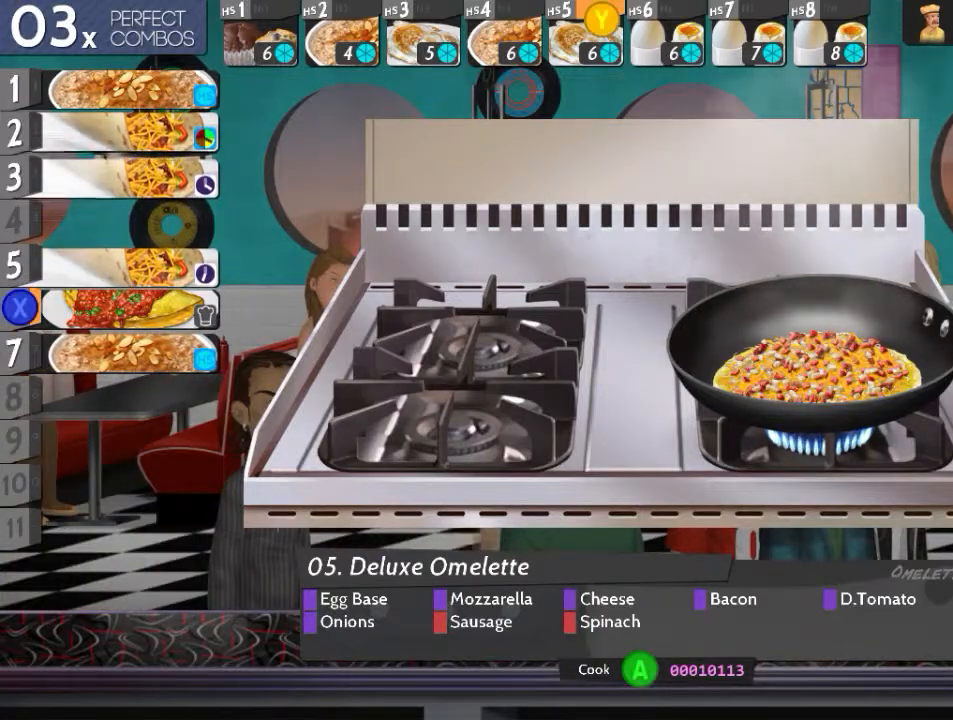
{"buttons": ["R2"], "events": [[33, "L2", "down"], [167, "A", "down"], [267, "A", "up"], [434, "L2", "up"], [450, "R2", "down"]]}